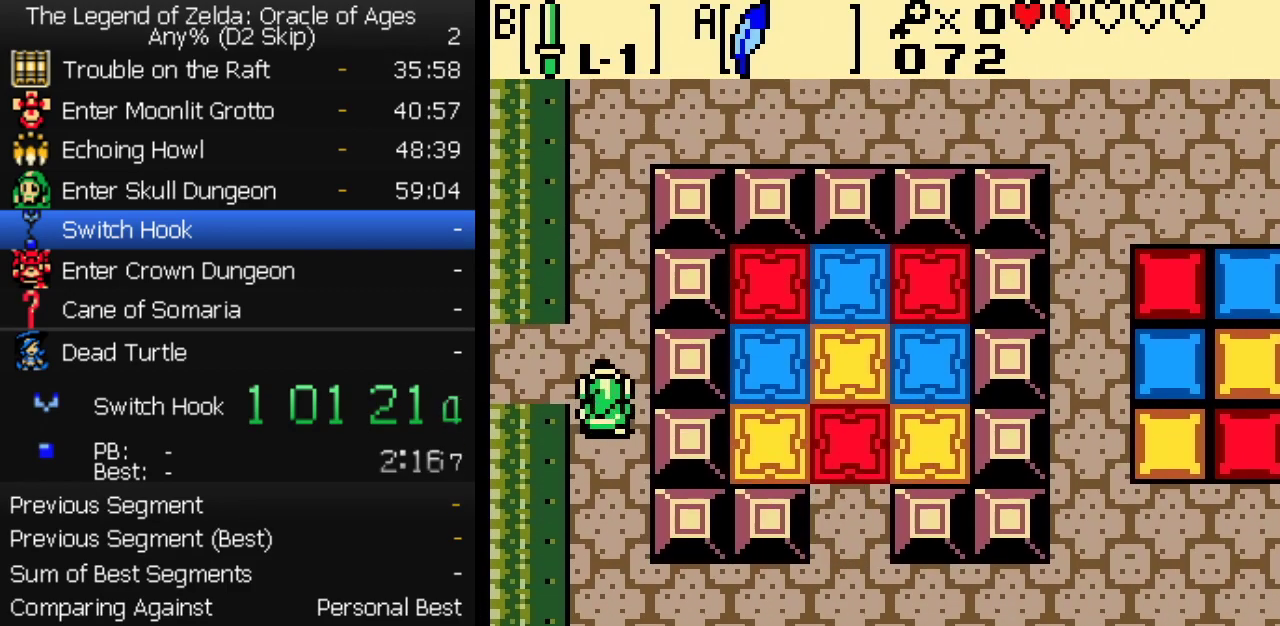
Gameplay with a controller (Nintendo layout); each line is a JSON object with the inputs held at the frame after it. "events" lists button and stick changes between this image and that frame as [ms after this image, input, new state], when the widget could be followed in between. Not read: L3 R3 START.
{"buttons": ["DPAD_LEFT"], "events": [[100, "DPAD_UP", "up"], [283, "DPAD_UP", "down"], [467, "DPAD_UP", "up"]]}
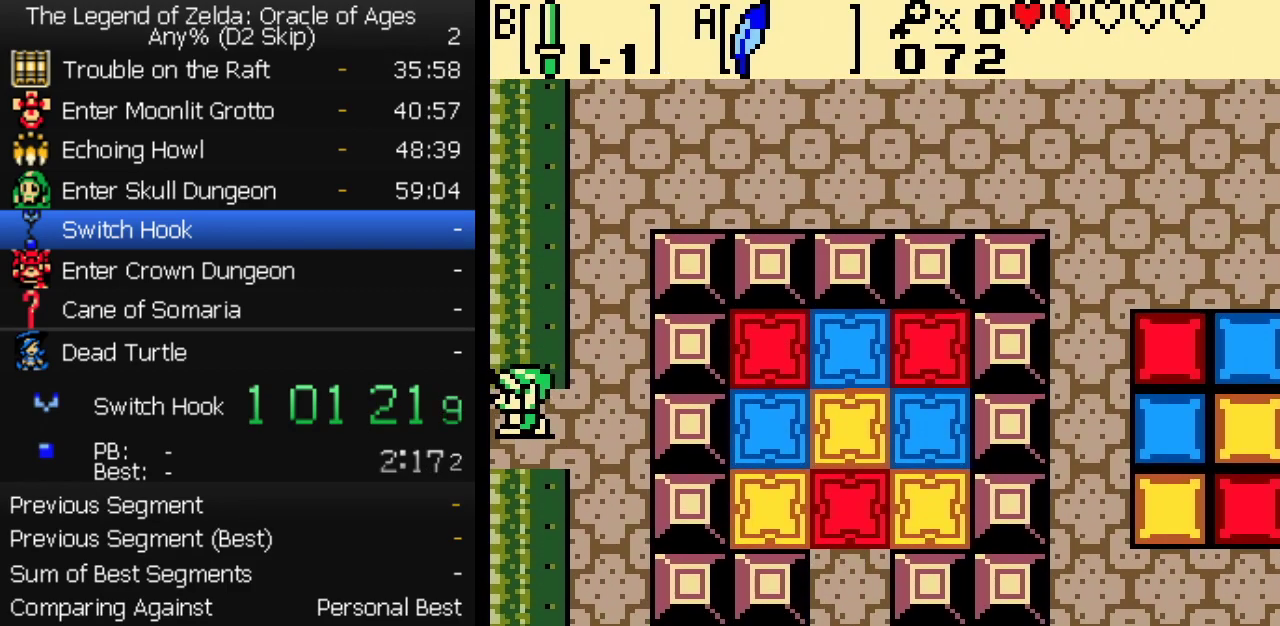
{"buttons": ["DPAD_LEFT"], "events": []}
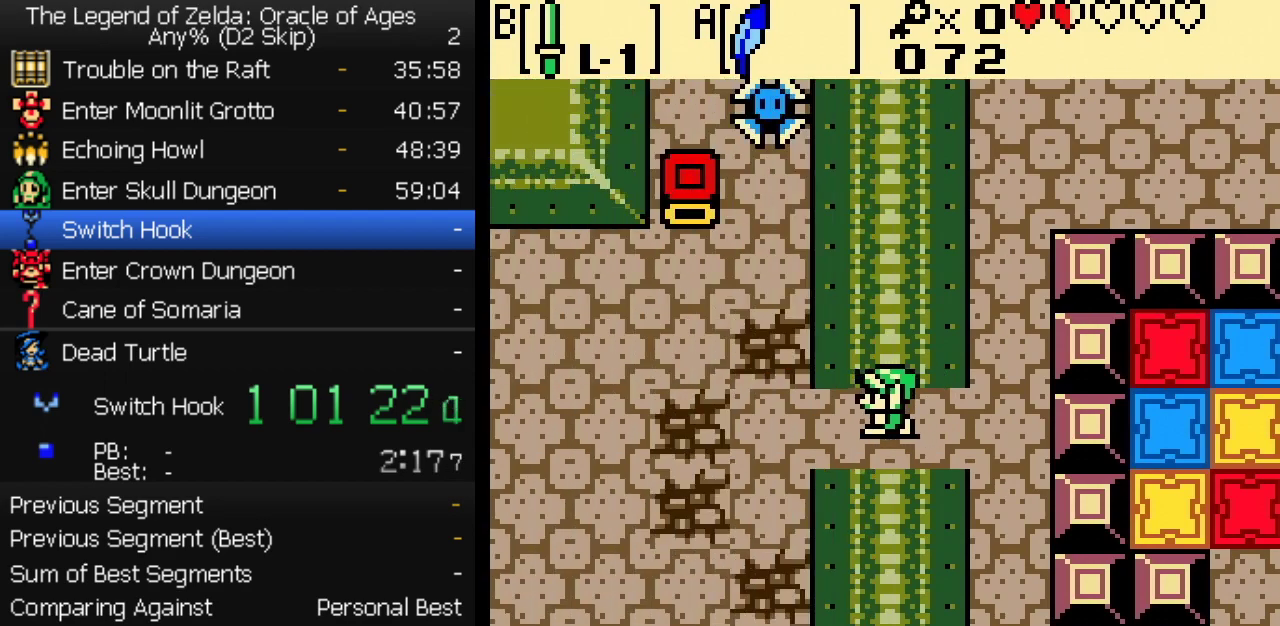
{"buttons": ["DPAD_LEFT"], "events": []}
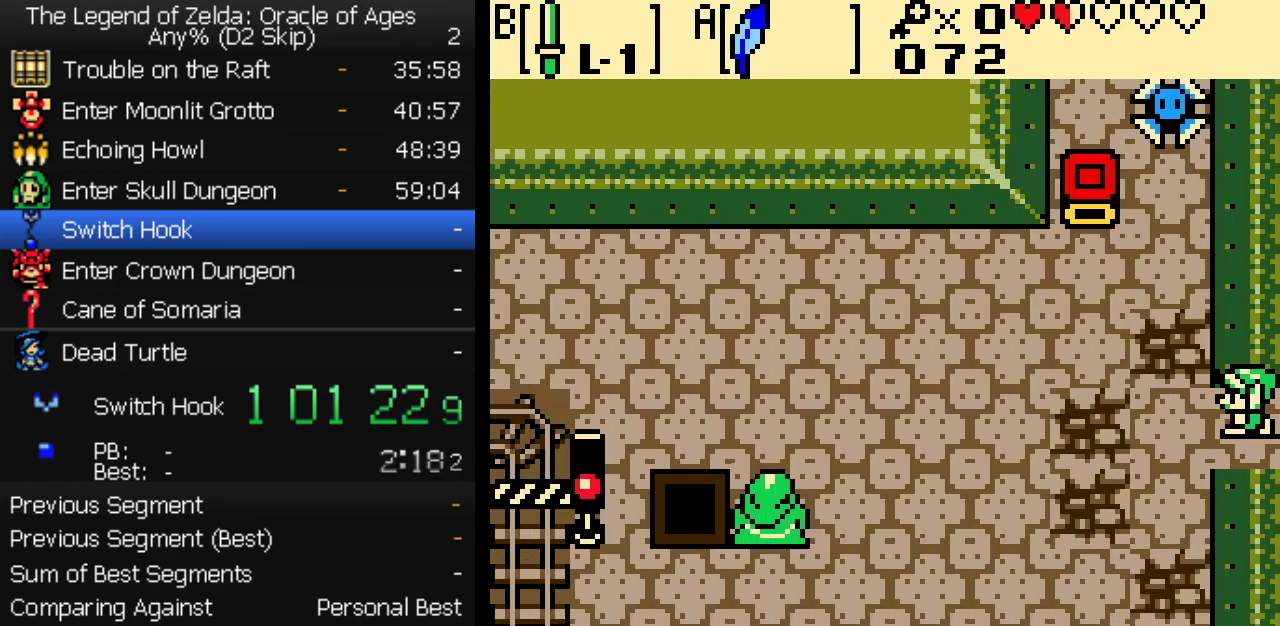
{"buttons": ["DPAD_UP"], "events": [[233, "DPAD_UP", "down"], [267, "DPAD_LEFT", "up"], [283, "A", "down"], [367, "A", "up"]]}
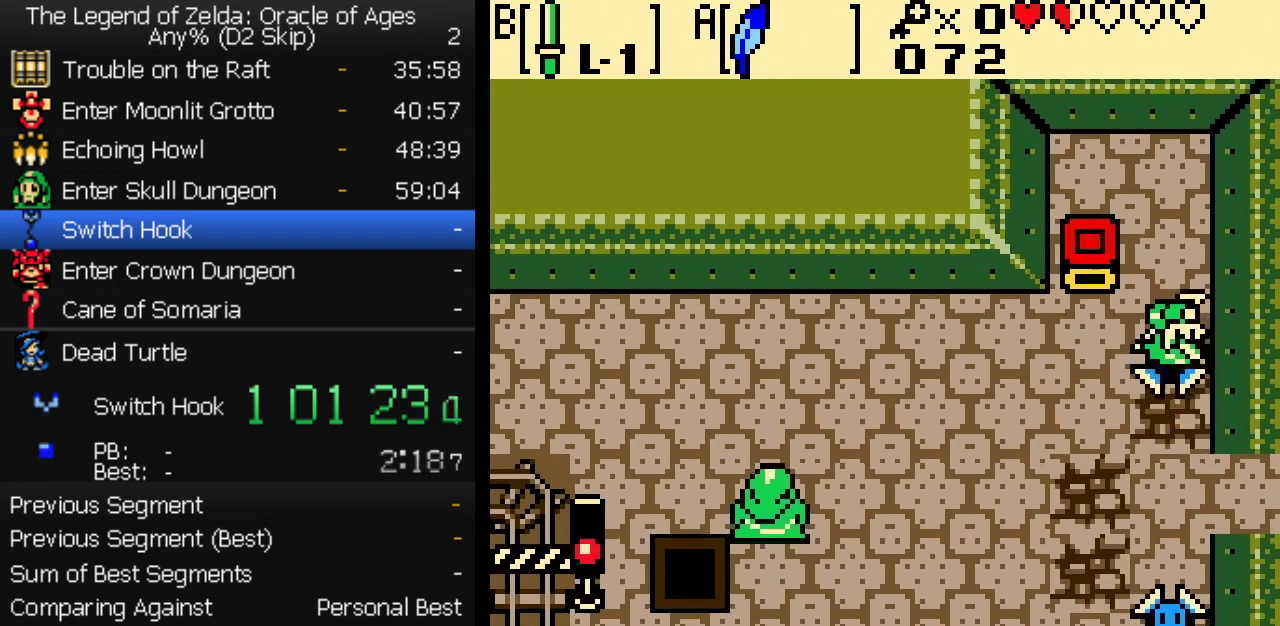
{"buttons": ["DPAD_UP"], "events": [[200, "DPAD_LEFT", "down"], [283, "DPAD_LEFT", "up"]]}
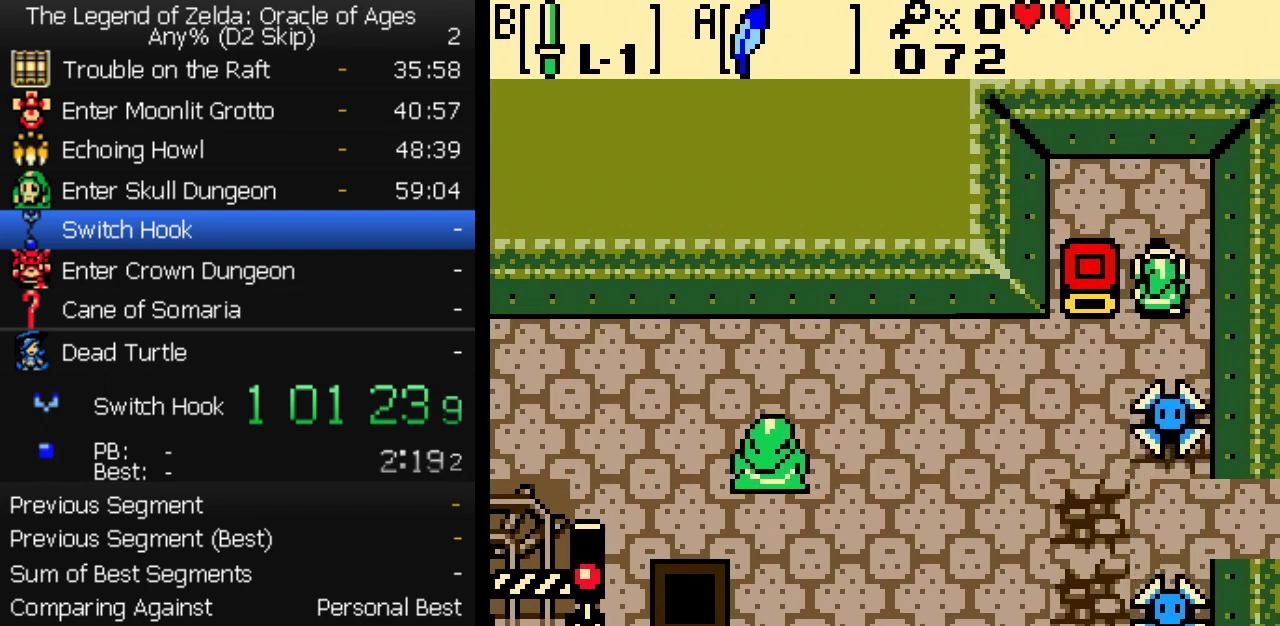
{"buttons": ["DPAD_DOWN"], "events": [[117, "DPAD_LEFT", "down"], [233, "DPAD_UP", "up"], [400, "DPAD_DOWN", "down"], [450, "DPAD_LEFT", "up"]]}
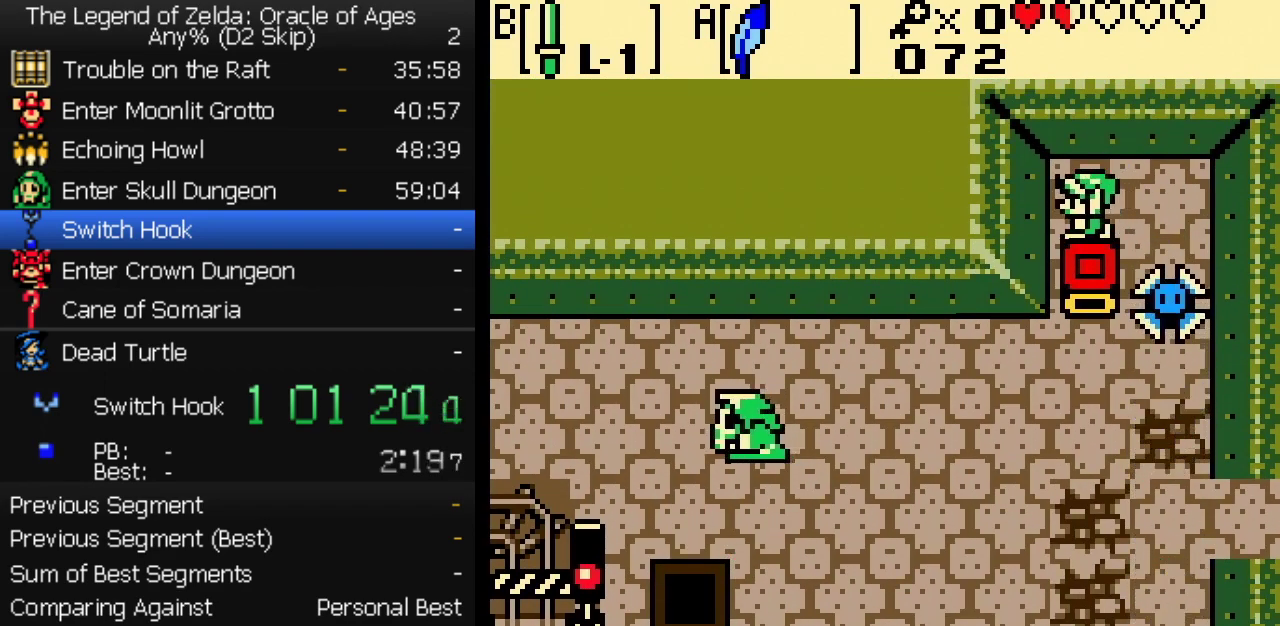
{"buttons": ["DPAD_DOWN"], "events": []}
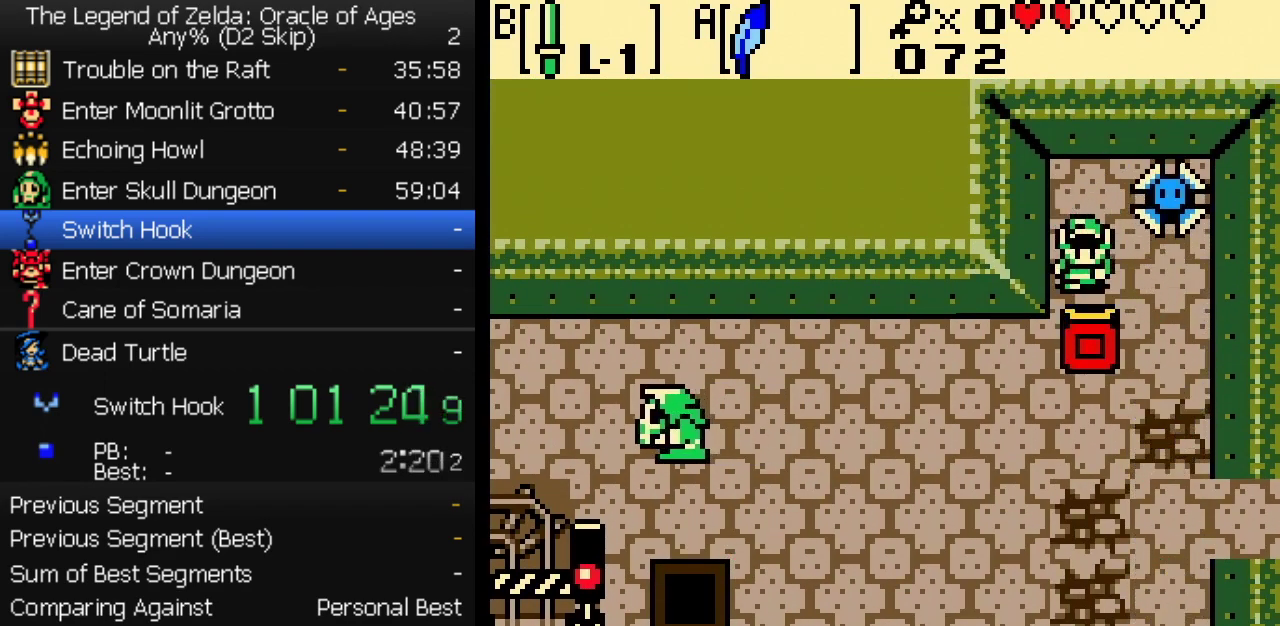
{"buttons": [], "events": [[350, "DPAD_DOWN", "up"], [350, "DPAD_UP", "down"], [500, "DPAD_UP", "up"]]}
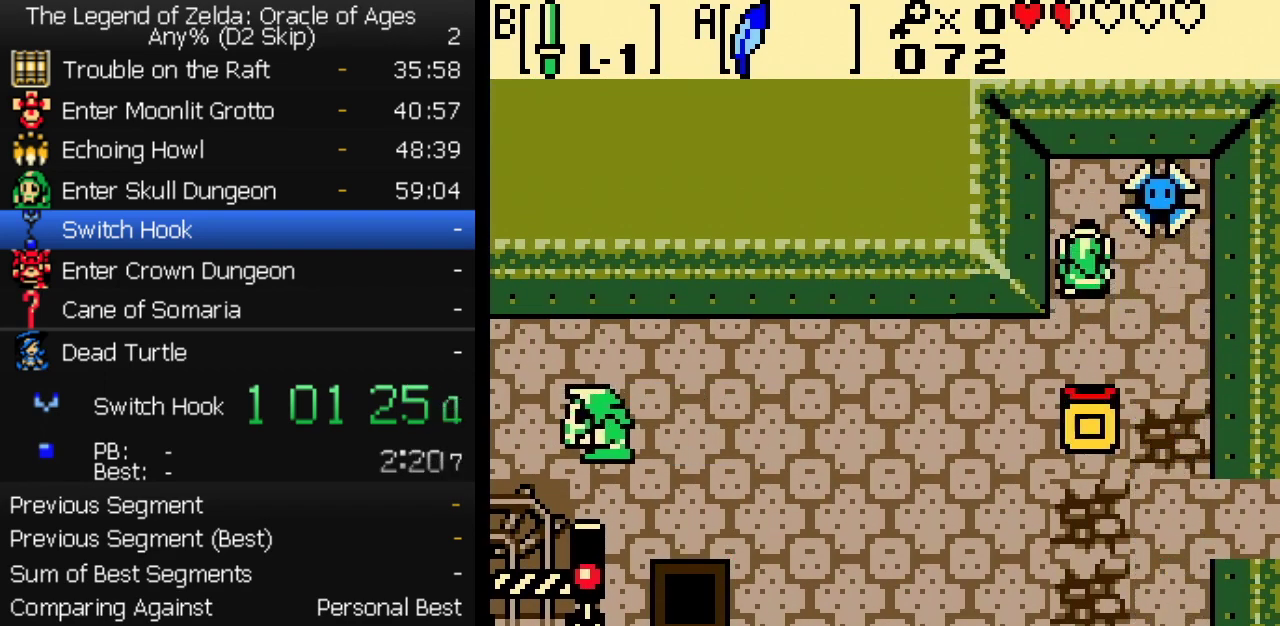
{"buttons": ["DPAD_DOWN"], "events": [[17, "DPAD_DOWN", "down"], [250, "DPAD_RIGHT", "down"], [500, "DPAD_RIGHT", "up"]]}
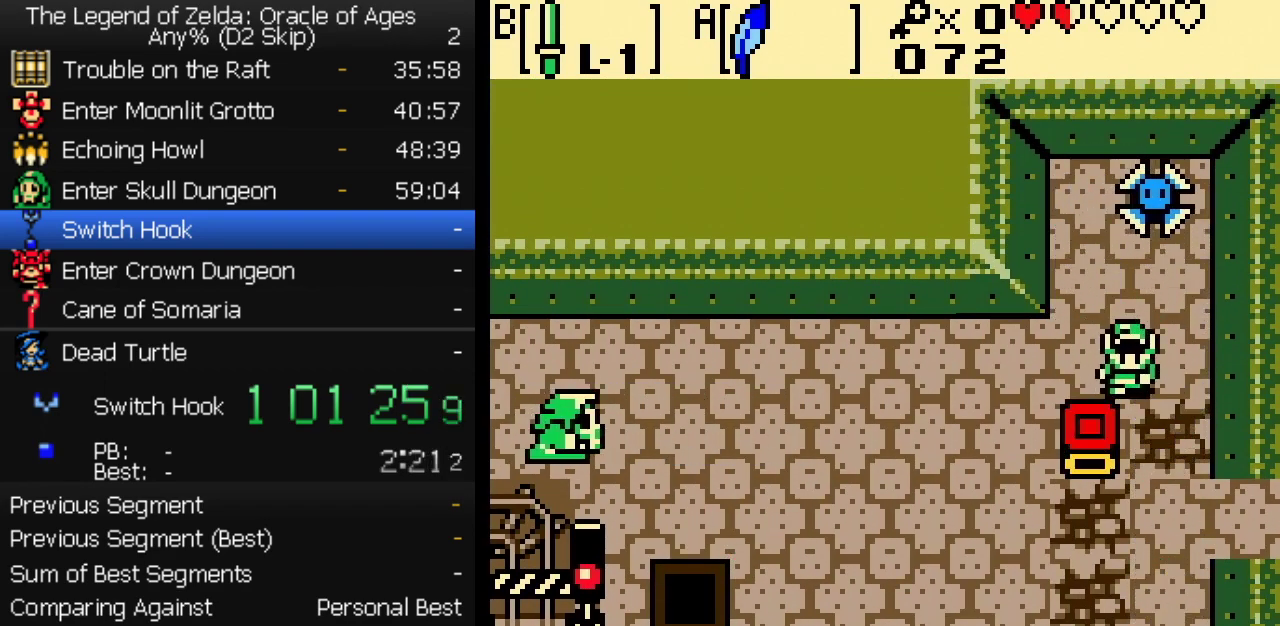
{"buttons": ["DPAD_LEFT"], "events": [[200, "DPAD_LEFT", "down"], [233, "DPAD_DOWN", "up"]]}
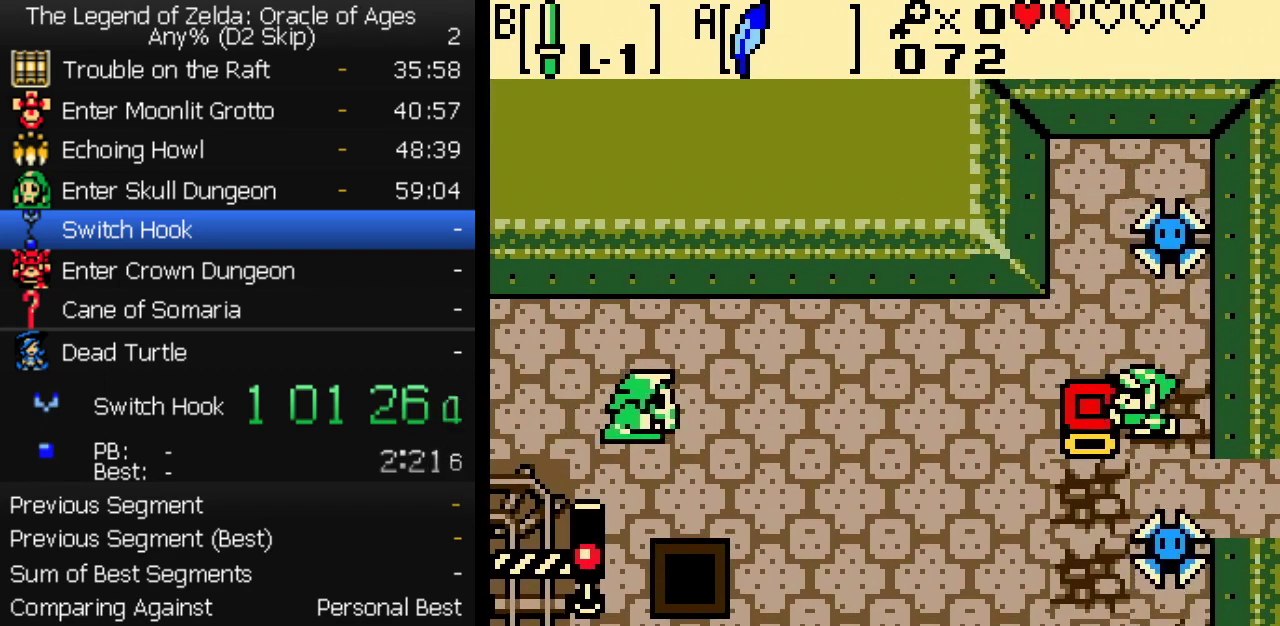
{"buttons": ["DPAD_LEFT"], "events": []}
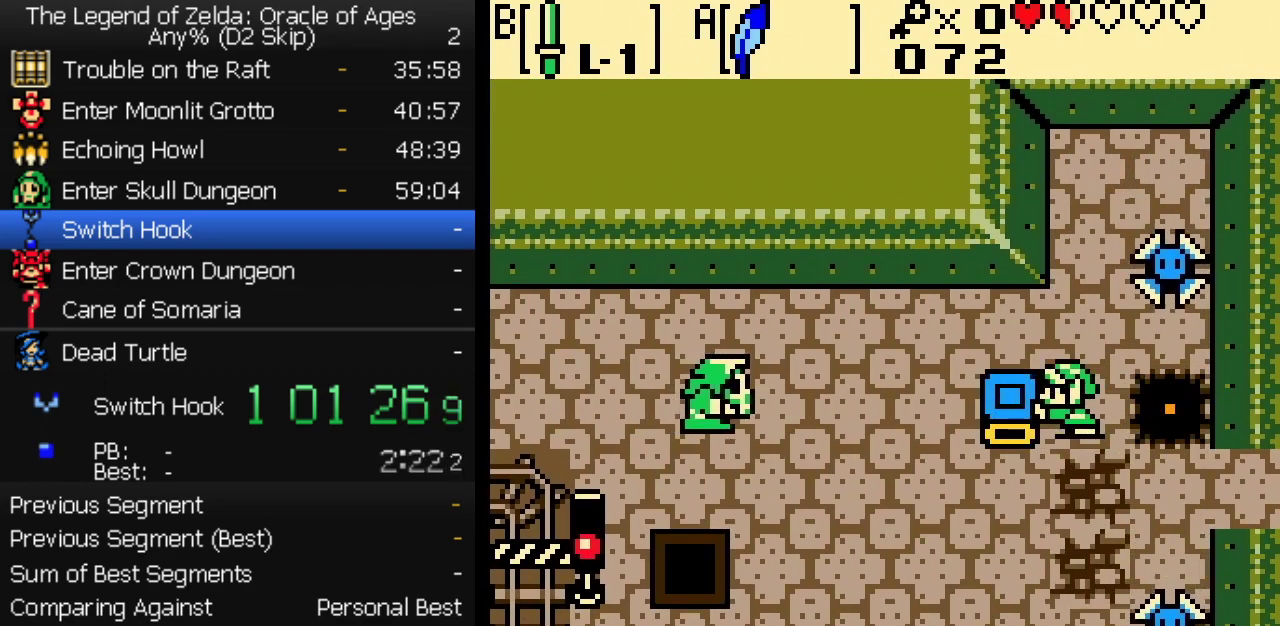
{"buttons": ["DPAD_LEFT"], "events": []}
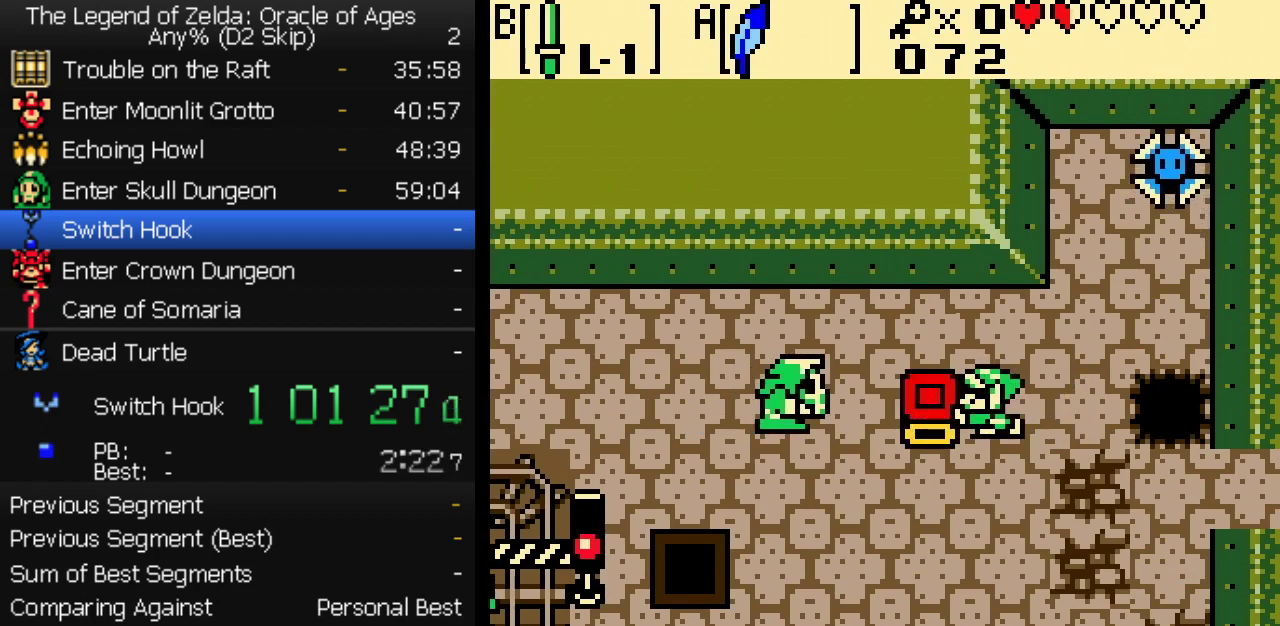
{"buttons": ["DPAD_LEFT"], "events": [[150, "B", "down"], [217, "B", "up"]]}
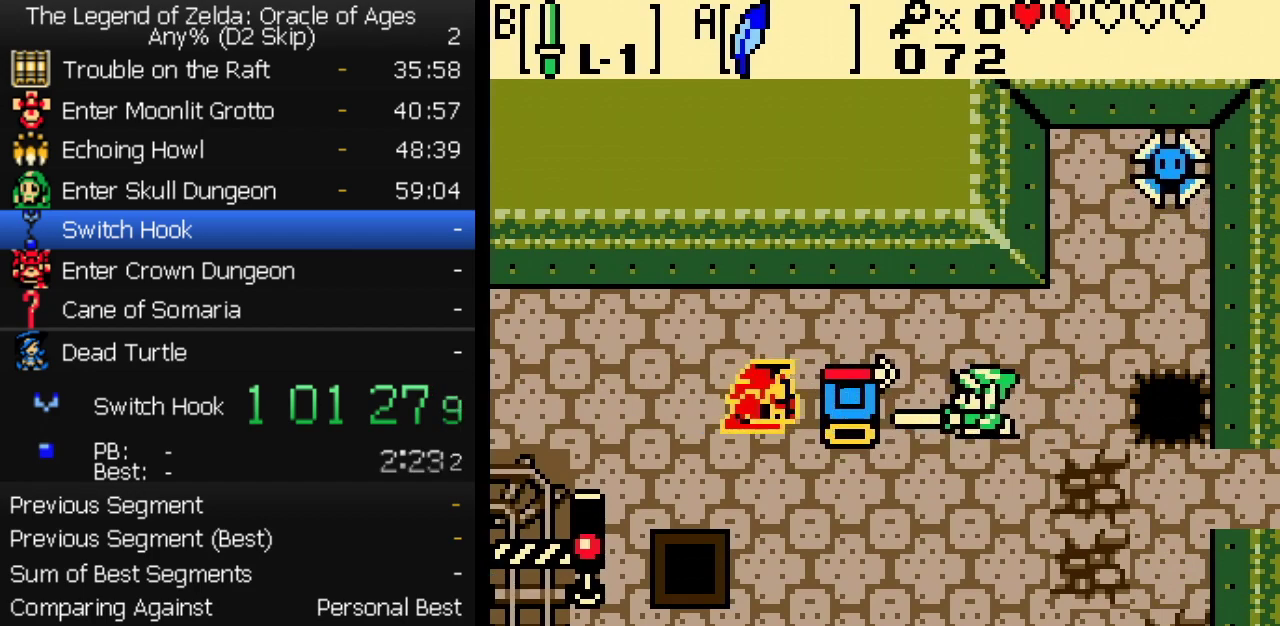
{"buttons": ["DPAD_LEFT"], "events": []}
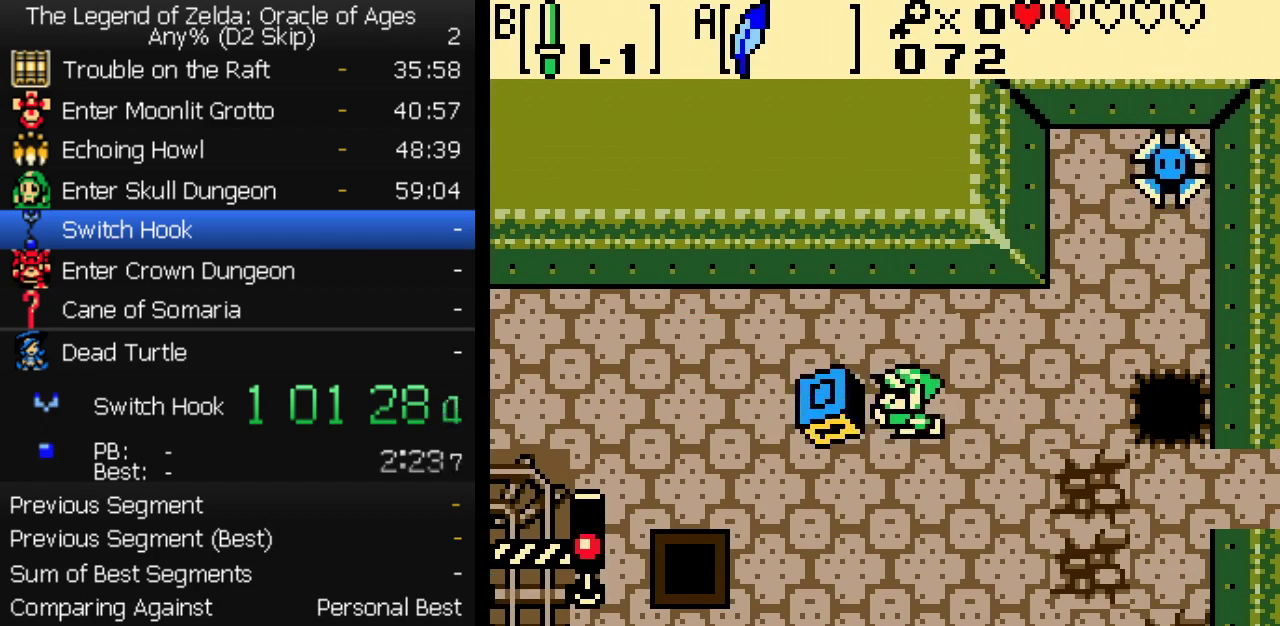
{"buttons": ["DPAD_LEFT"], "events": []}
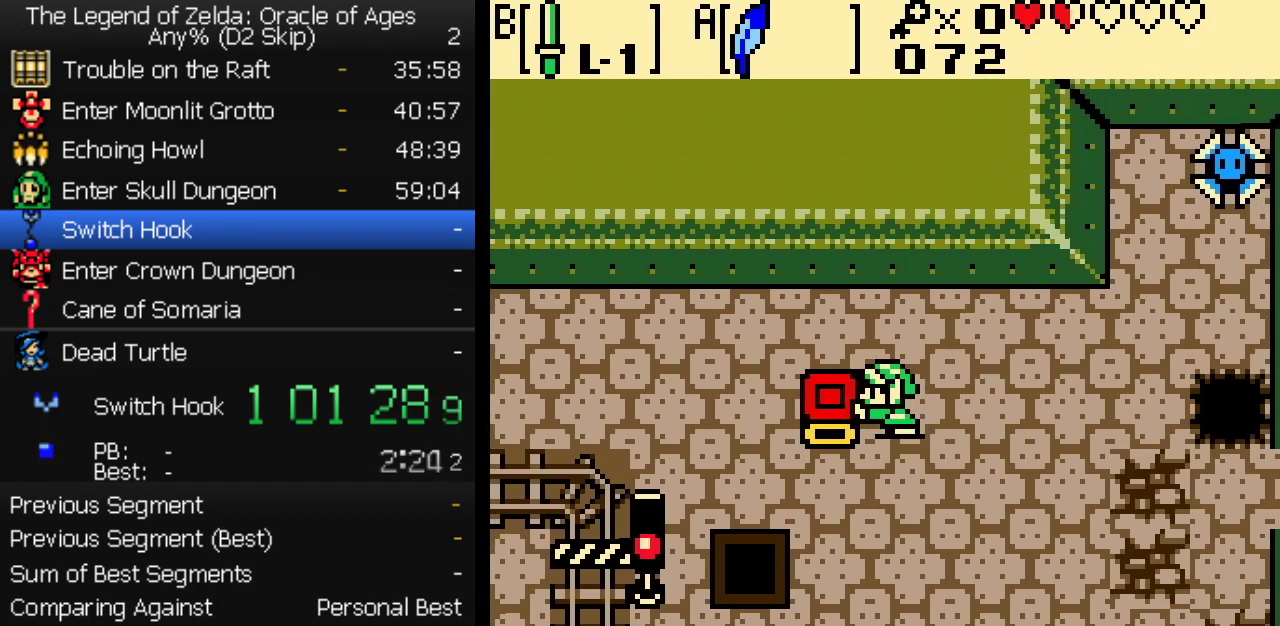
{"buttons": ["DPAD_DOWN", "DPAD_LEFT"], "events": [[50, "DPAD_UP", "down"], [267, "DPAD_UP", "up"], [500, "DPAD_DOWN", "down"]]}
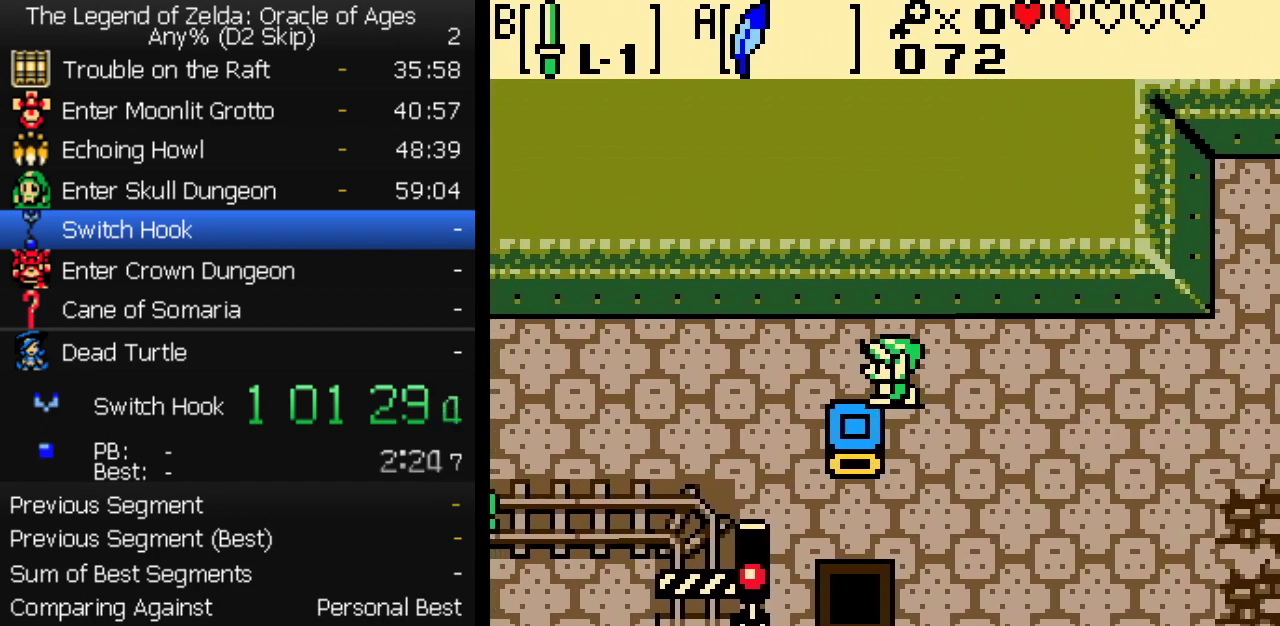
{"buttons": ["DPAD_DOWN"], "events": [[17, "DPAD_LEFT", "up"]]}
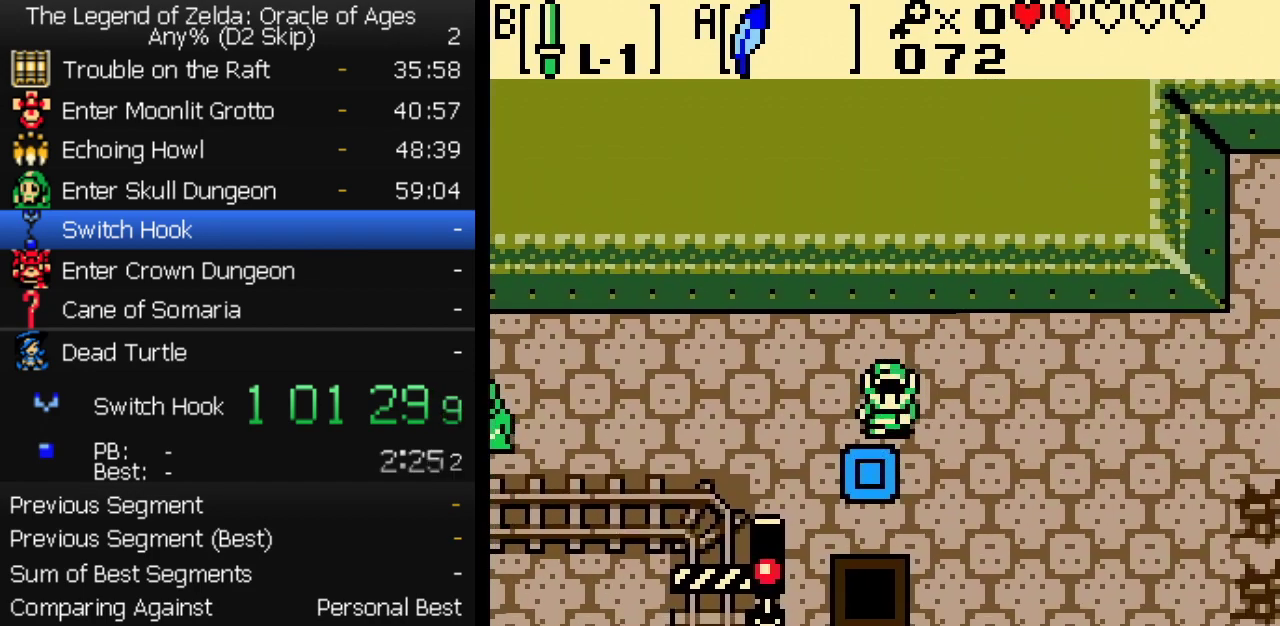
{"buttons": ["DPAD_DOWN", "DPAD_RIGHT"], "events": [[483, "DPAD_RIGHT", "down"]]}
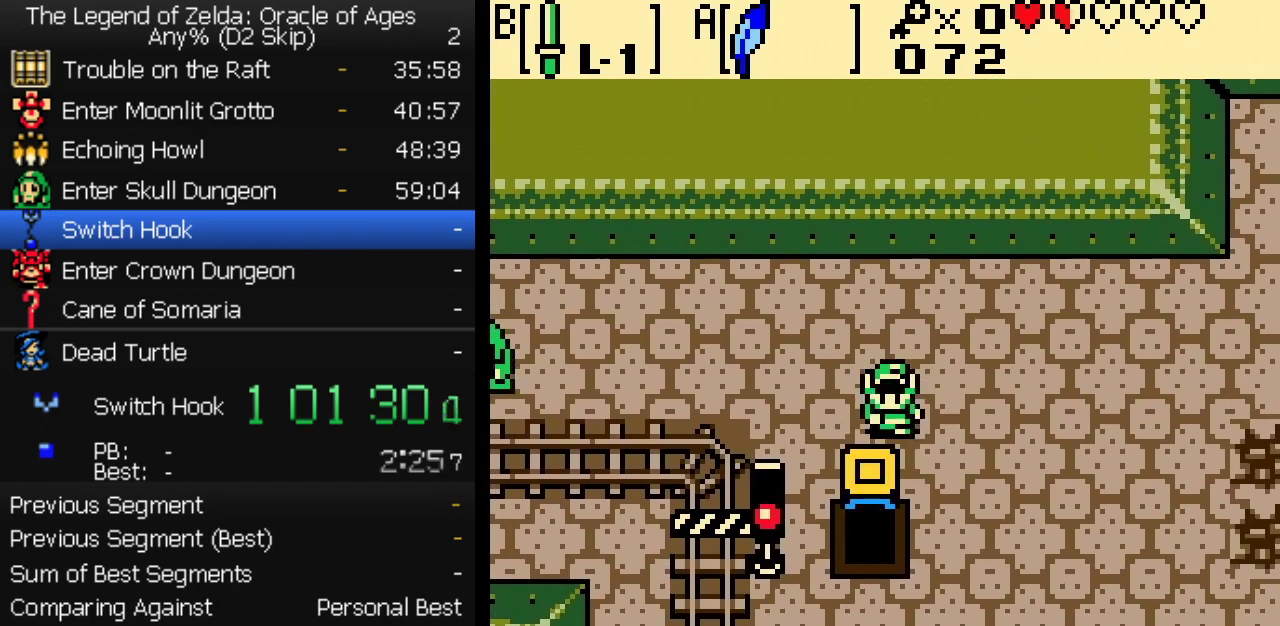
{"buttons": ["DPAD_DOWN"], "events": [[150, "DPAD_RIGHT", "up"]]}
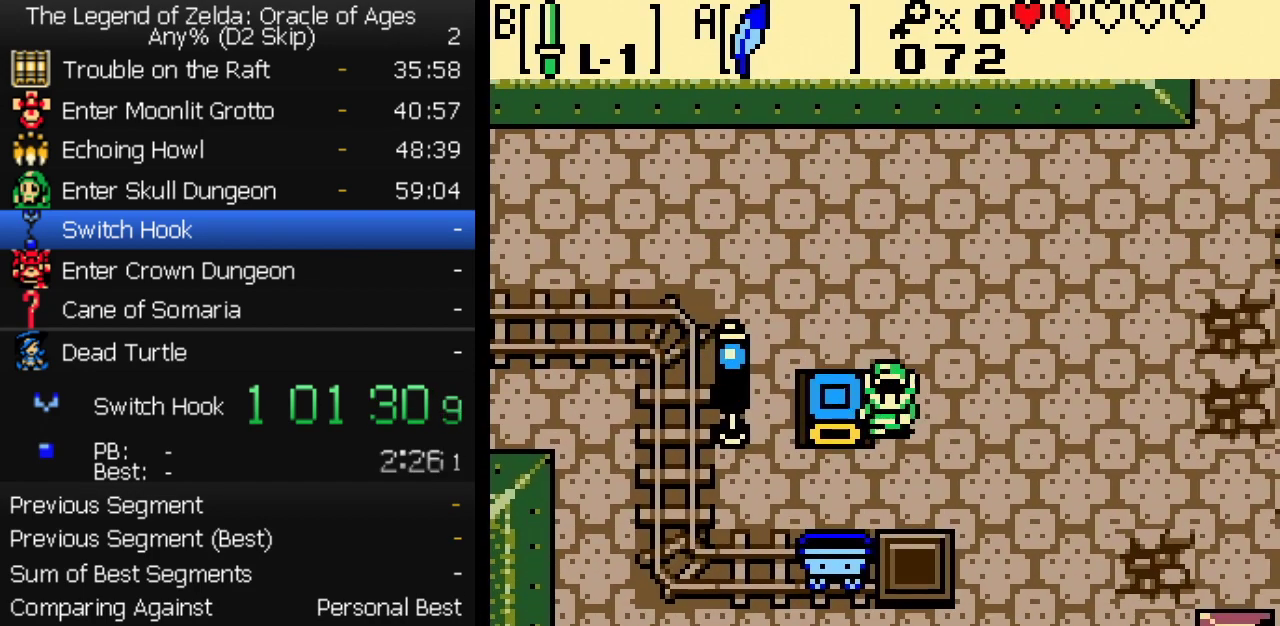
{"buttons": ["DPAD_DOWN"], "events": [[133, "DPAD_LEFT", "down"], [417, "DPAD_LEFT", "up"]]}
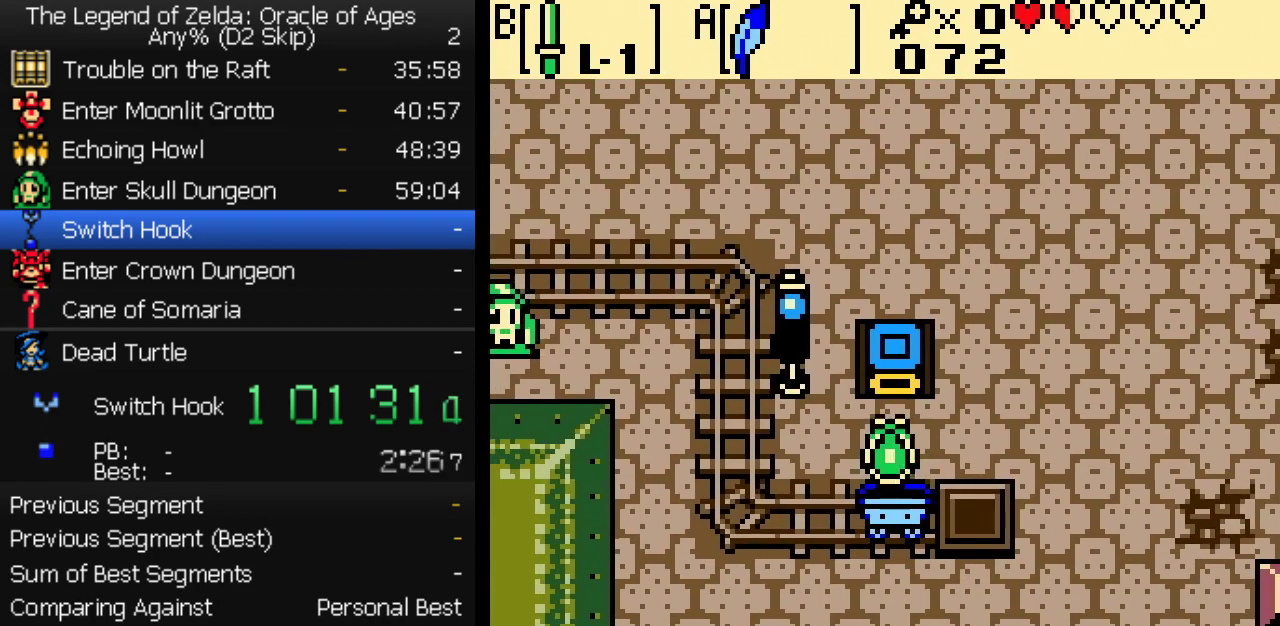
{"buttons": ["DPAD_LEFT"], "events": [[133, "DPAD_LEFT", "down"], [150, "DPAD_DOWN", "up"]]}
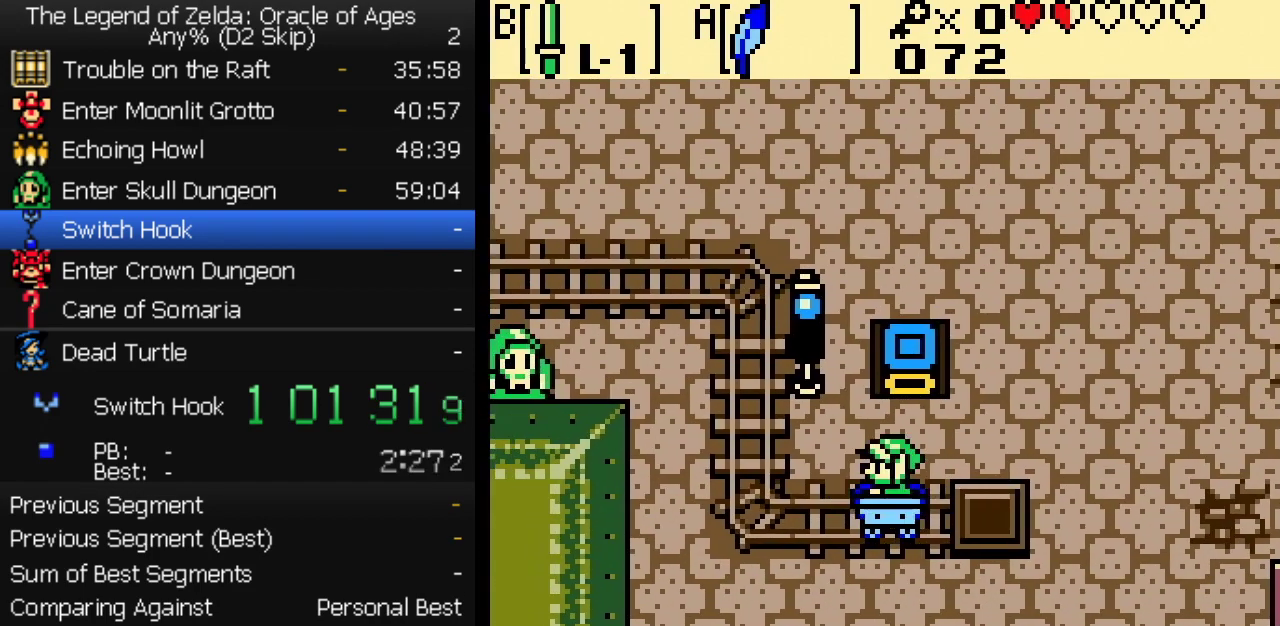
{"buttons": [], "events": [[33, "DPAD_LEFT", "up"]]}
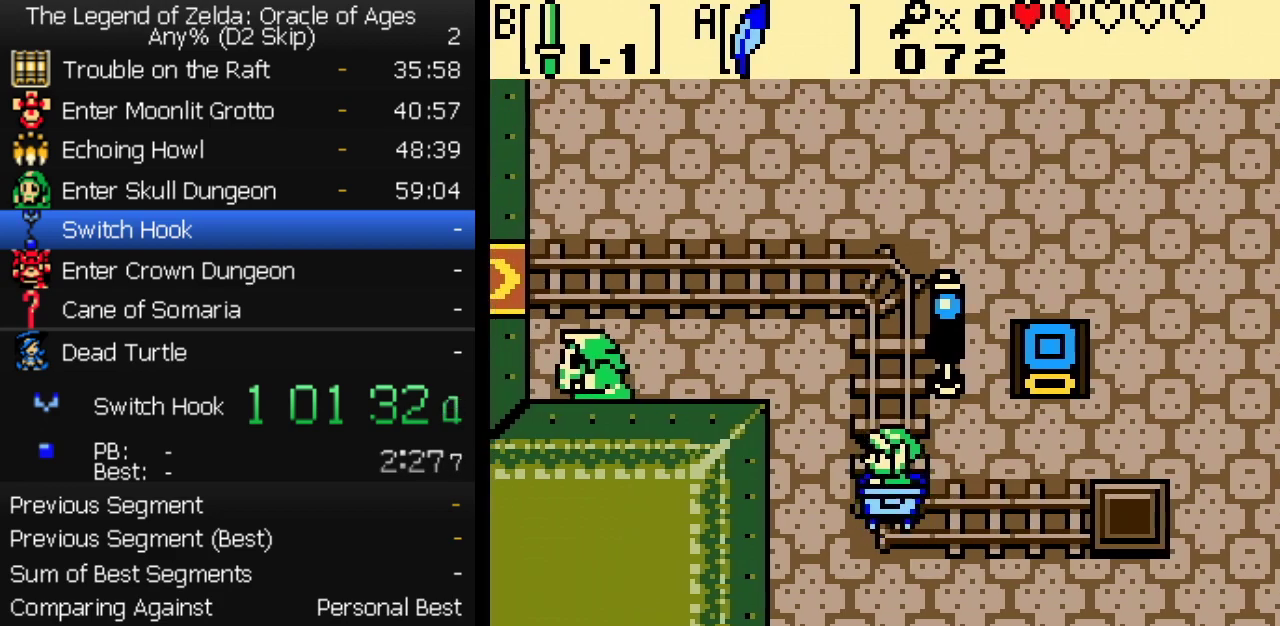
{"buttons": [], "events": []}
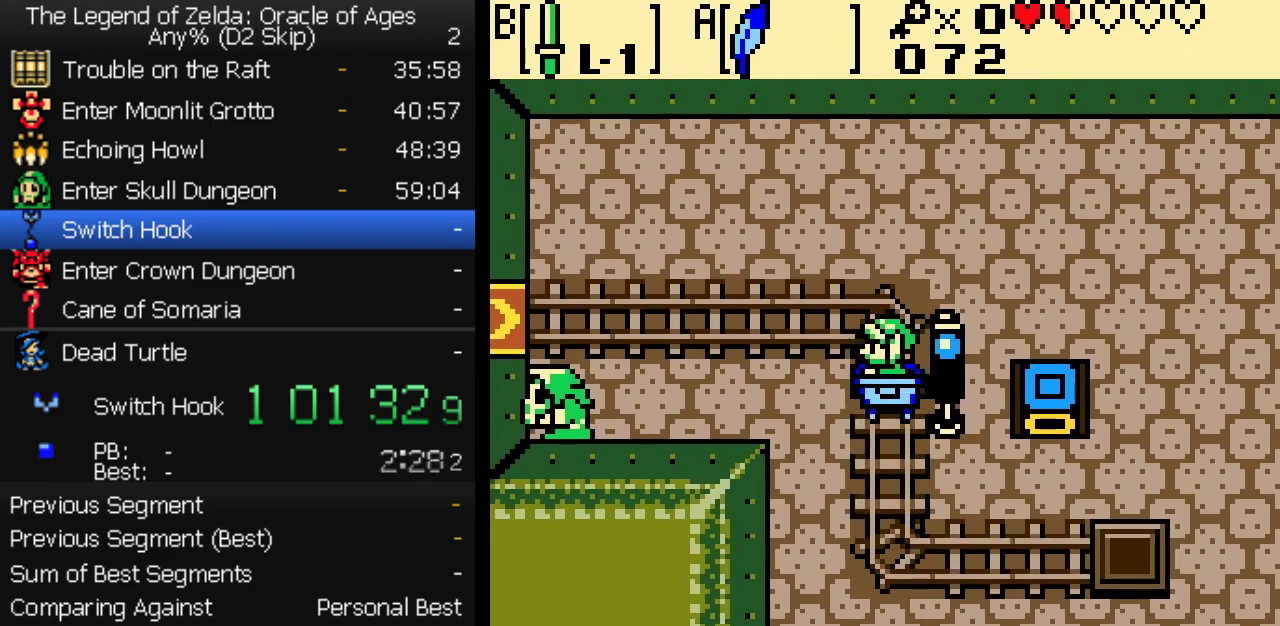
{"buttons": [], "events": []}
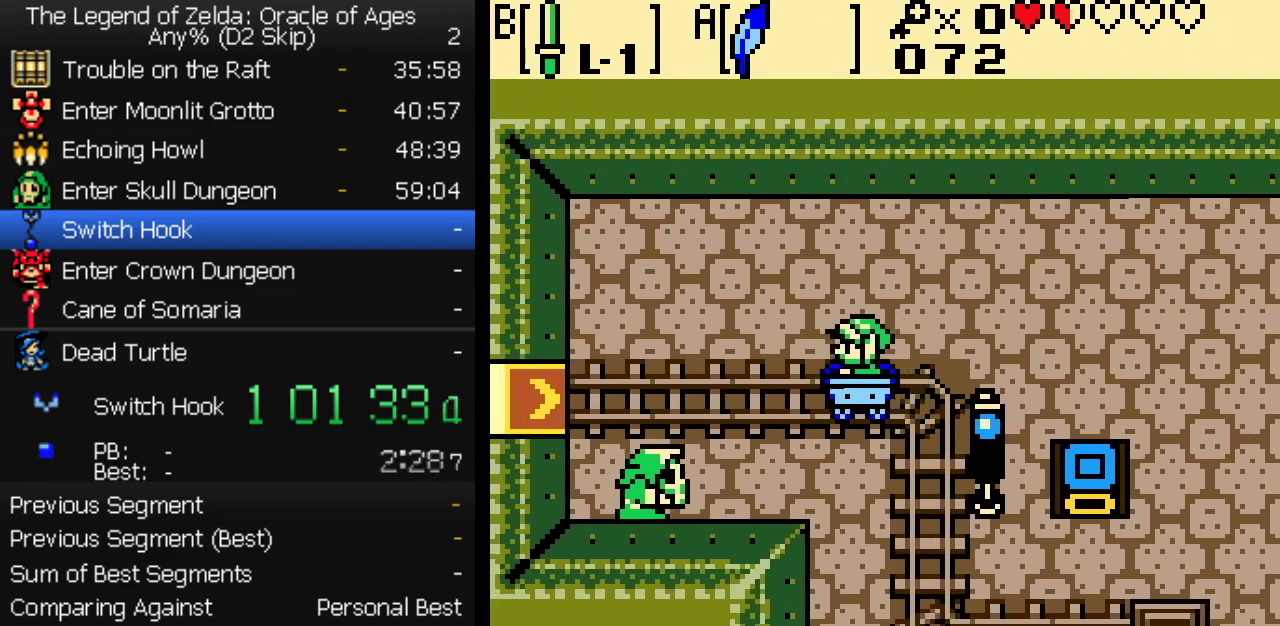
{"buttons": ["DPAD_LEFT"], "events": [[167, "DPAD_DOWN", "down"], [200, "B", "down"], [250, "B", "up"], [283, "DPAD_DOWN", "up"], [350, "DPAD_LEFT", "down"]]}
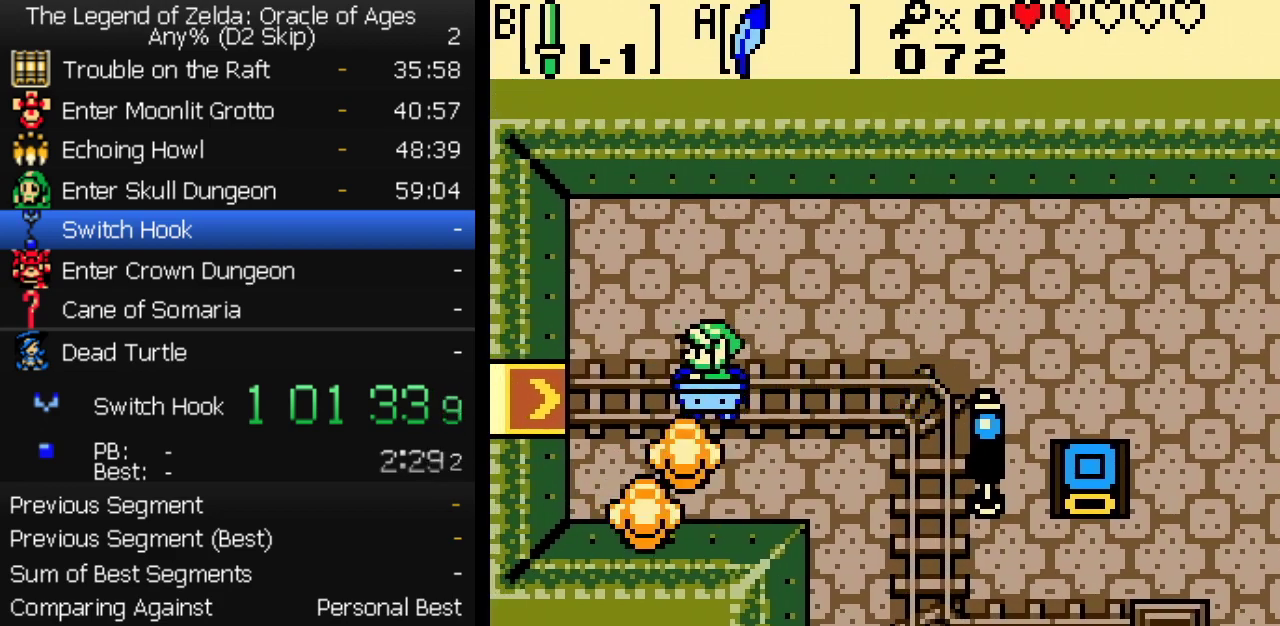
{"buttons": [], "events": [[33, "DPAD_LEFT", "up"]]}
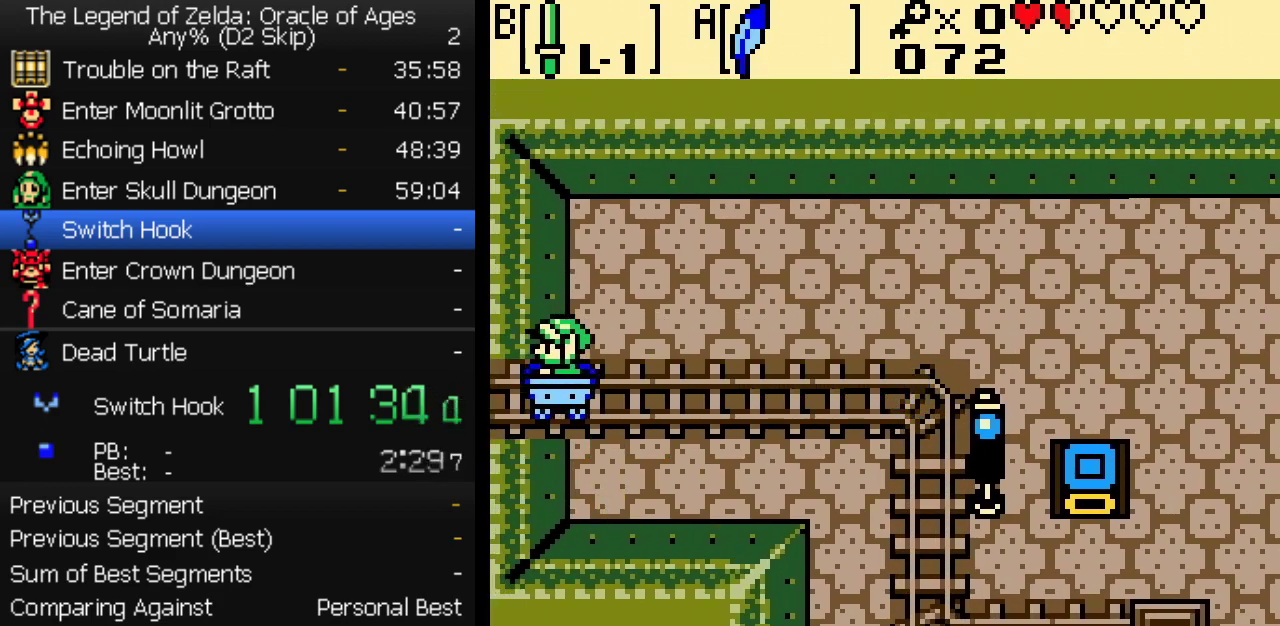
{"buttons": [], "events": []}
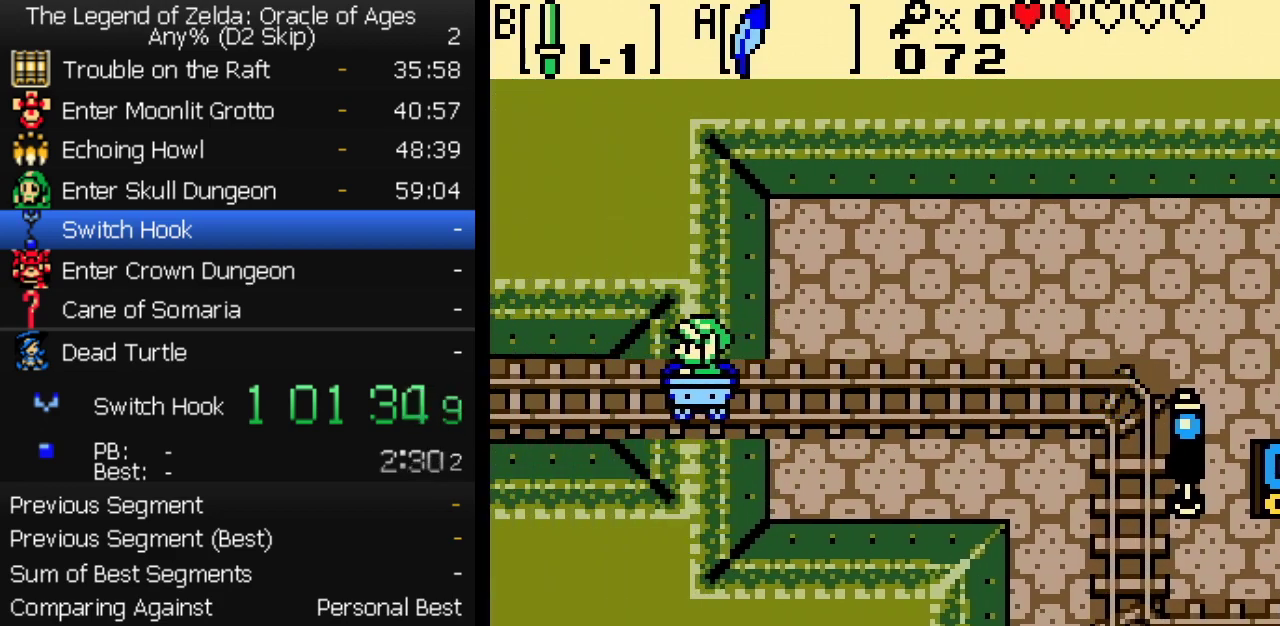
{"buttons": [], "events": []}
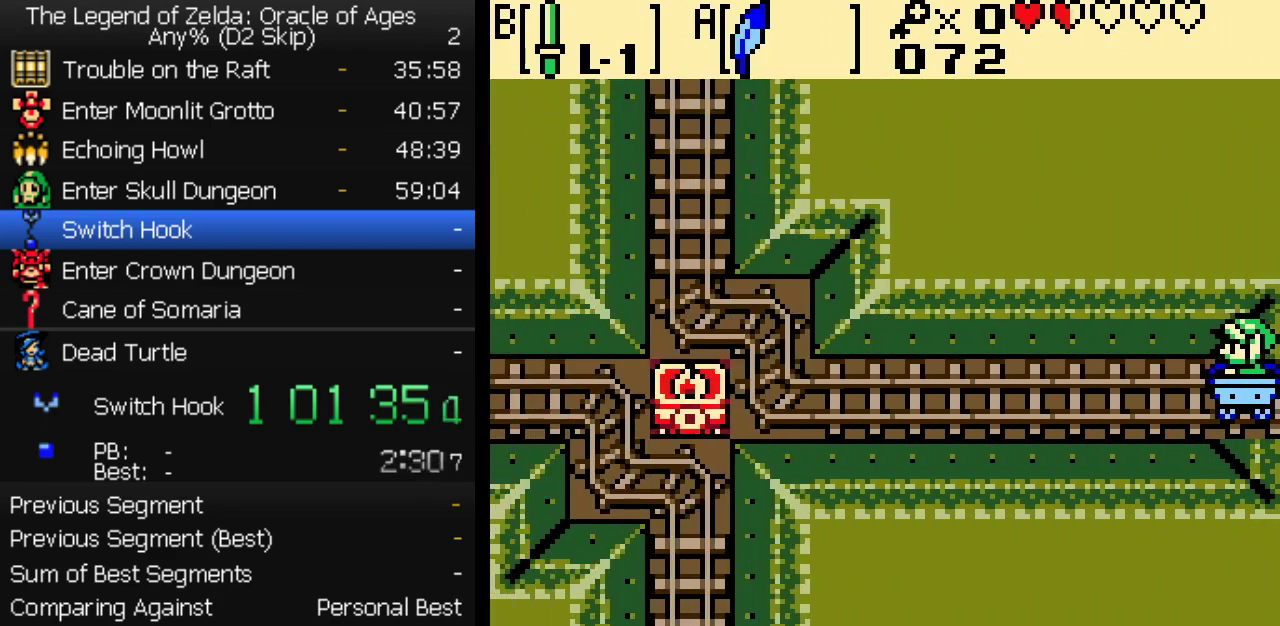
{"buttons": [], "events": []}
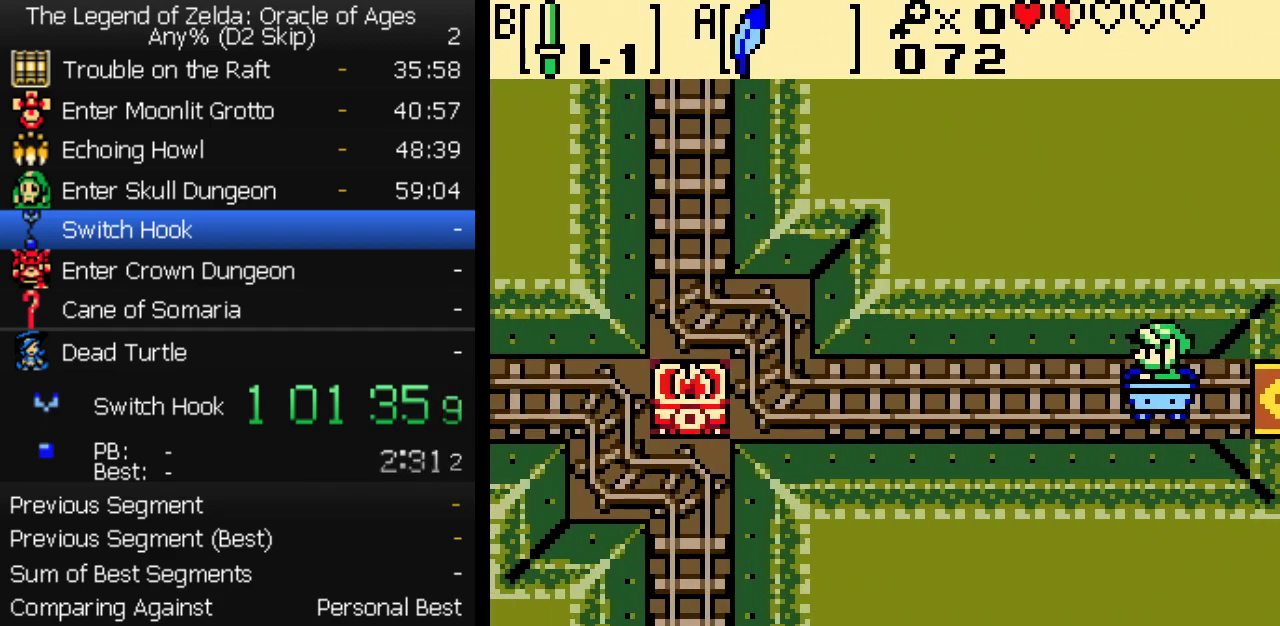
{"buttons": [], "events": []}